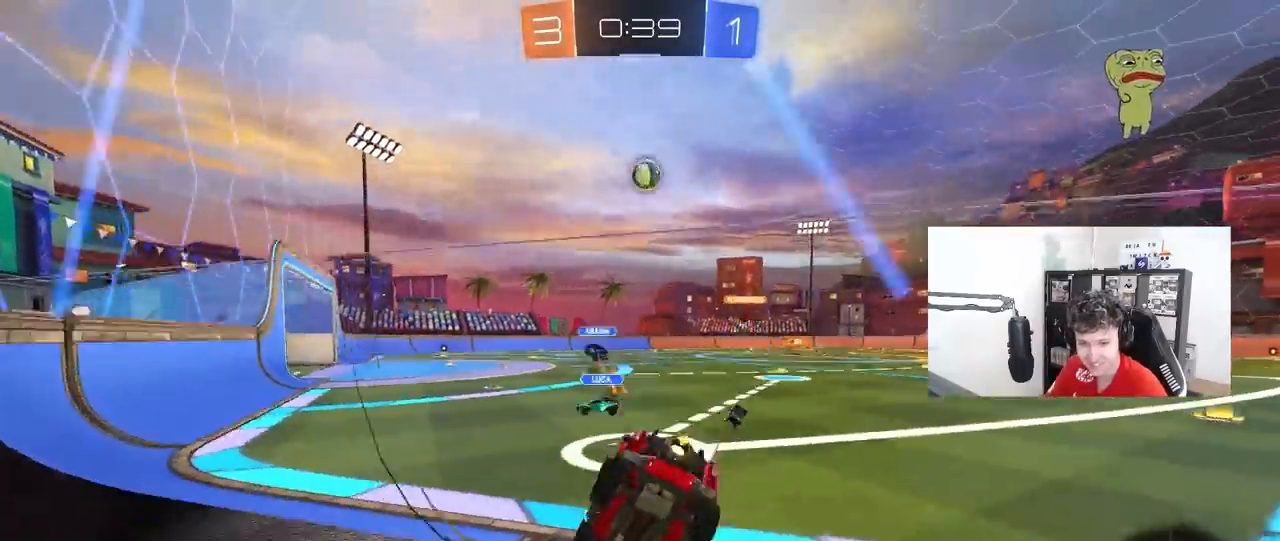
Gameplay with keyboard and mouse; each line is a JSON object with the keys and mouse buttons held at the frame after it. "events" lists presses ("down") and releases ("up") of "1", "2", "3", "4", "5", "a", "alt", "c", "caps_lock", "ctrl", "d", "e", "f", "g", "q", "r", "s", "shift", "space", "t", "tab", "v", "w", "x", "z", "mouse_left", "mouse_wheel" and "mouse_right" between this image and that frame as [ms after this image, input, new state], when the widget could be followed in between. "mouse_left", "mouse_wheel", "mouse_right" = the "left", "wheel", "right" buttons of the "mouse" list. No other keys are recorded. "wheel" means that the mouse wheel is clicked or scrolled. "mouse_move" is the direction in which the mouse moves at that frame (one of eight, or "still"), when it could be read.
{"keys": ["d", "w"], "mouse": [], "mouse_move": "still", "events": [[17, "d", "down"], [67, "shift", "down"], [167, "shift", "up"]]}
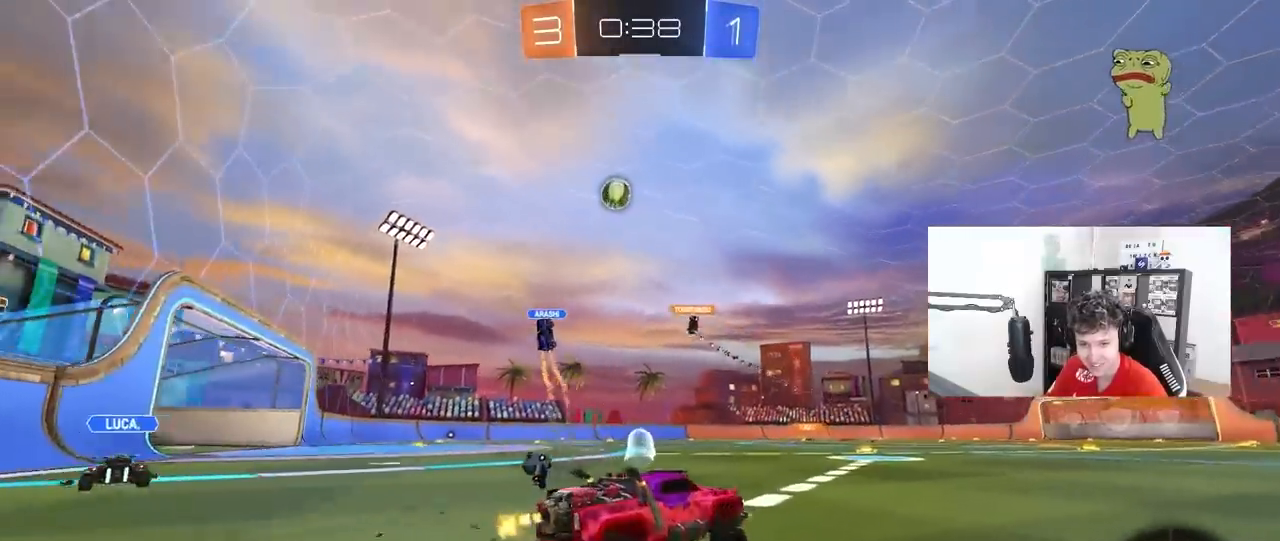
{"keys": ["d", "s", "shift", "space"], "mouse": ["left"], "mouse_move": "still", "events": [[83, "d", "up"], [83, "mouse_left", "down"], [83, "mouse_right", "down"], [133, "d", "down"], [183, "mouse_right", "up"], [183, "shift", "down"], [217, "mouse_right", "down"], [267, "s", "down"], [267, "w", "up"], [417, "space", "down"], [500, "mouse_right", "up"]]}
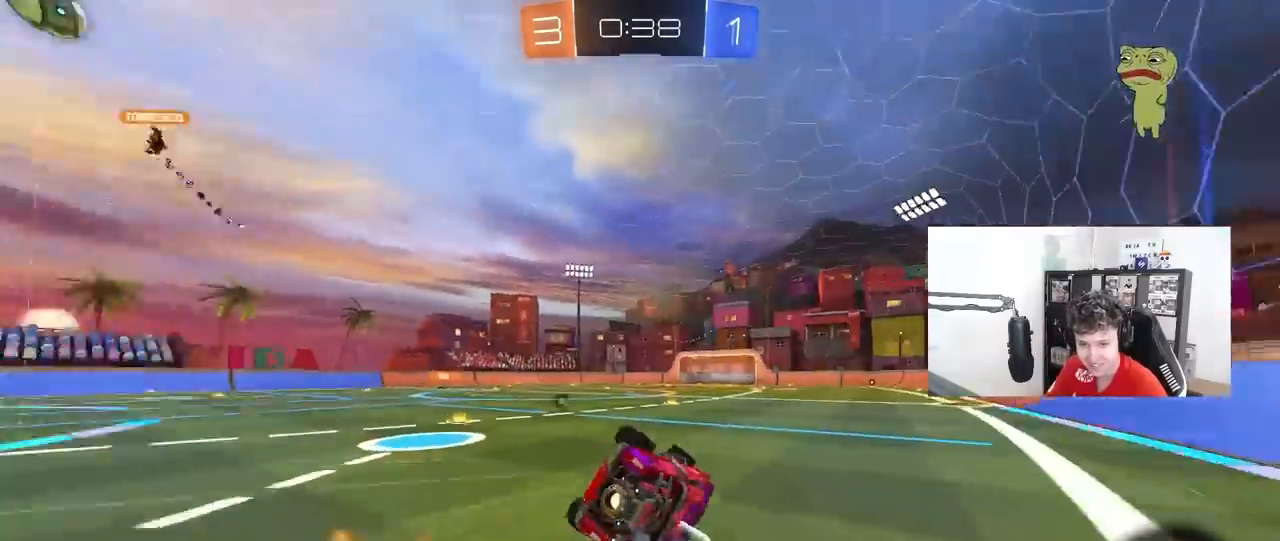
{"keys": ["d"], "mouse": [], "mouse_move": "still", "events": [[50, "mouse_left", "up"], [100, "s", "up"], [100, "space", "up"], [233, "s", "down"], [467, "s", "up"], [467, "shift", "up"]]}
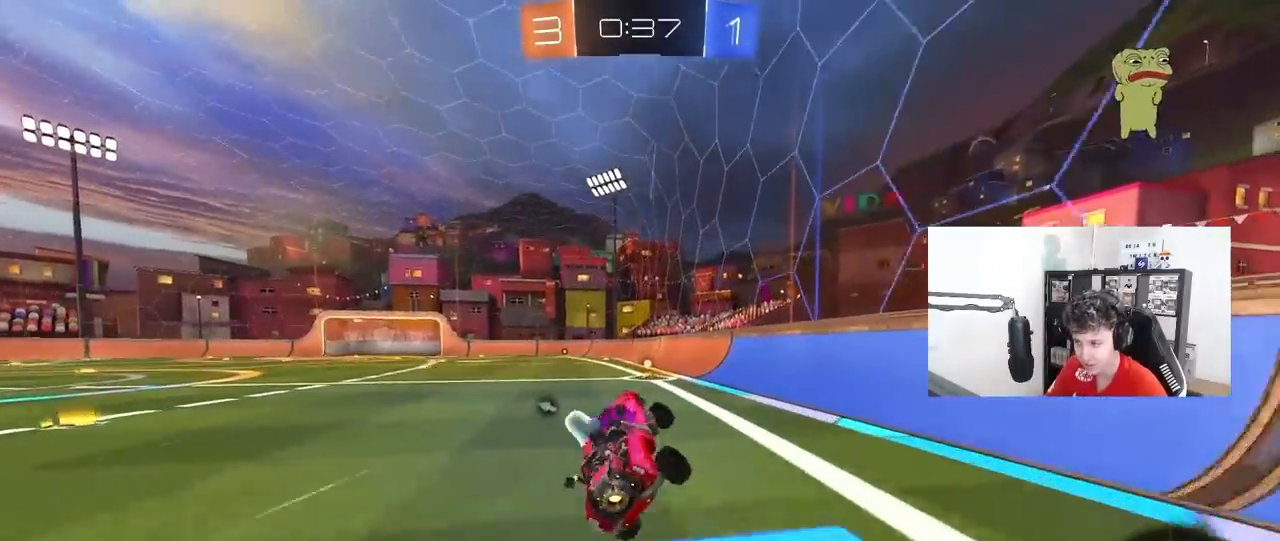
{"keys": ["space", "w"], "mouse": ["left"], "mouse_move": "still", "events": [[17, "d", "up"], [167, "w", "down"], [200, "d", "down"], [300, "mouse_left", "down"], [400, "d", "up"], [400, "space", "down"]]}
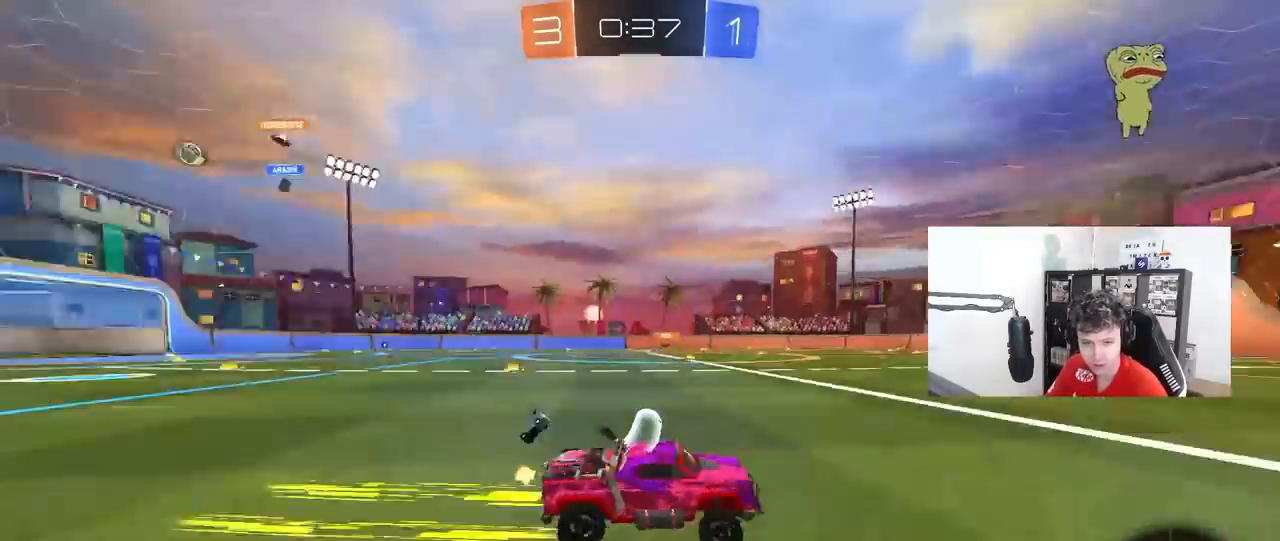
{"keys": ["a", "w"], "mouse": ["left"], "mouse_move": "still", "events": [[33, "a", "down"], [33, "space", "up"], [83, "mouse_left", "up"], [83, "shift", "down"], [183, "shift", "up"], [217, "mouse_left", "down"]]}
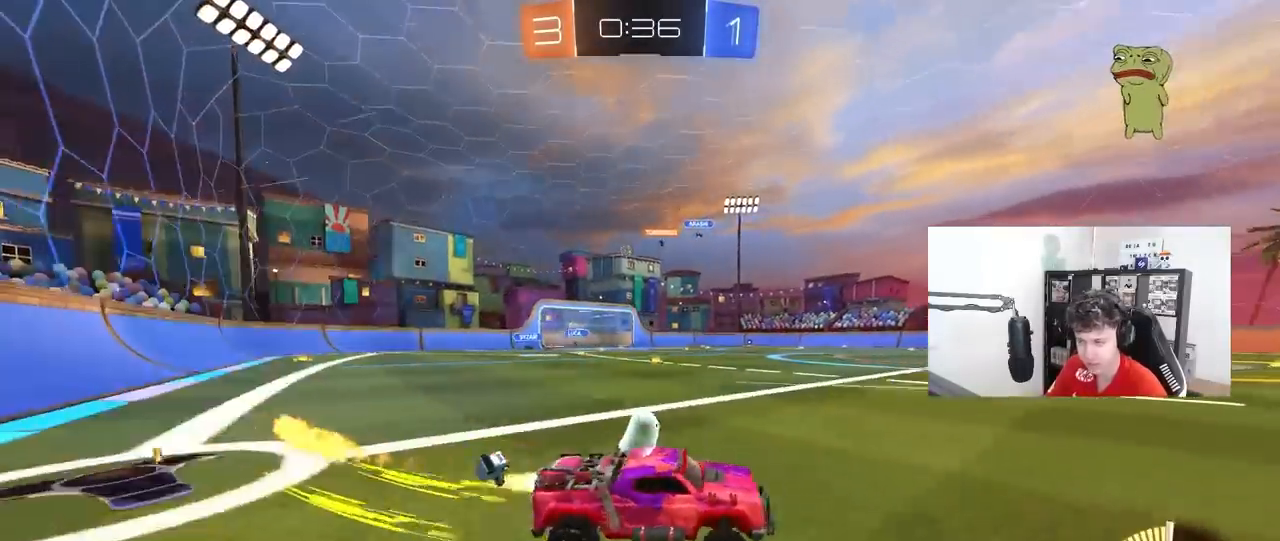
{"keys": ["w"], "mouse": ["left"], "mouse_move": "still", "events": [[150, "mouse_left", "up"], [417, "mouse_left", "down"], [500, "a", "up"]]}
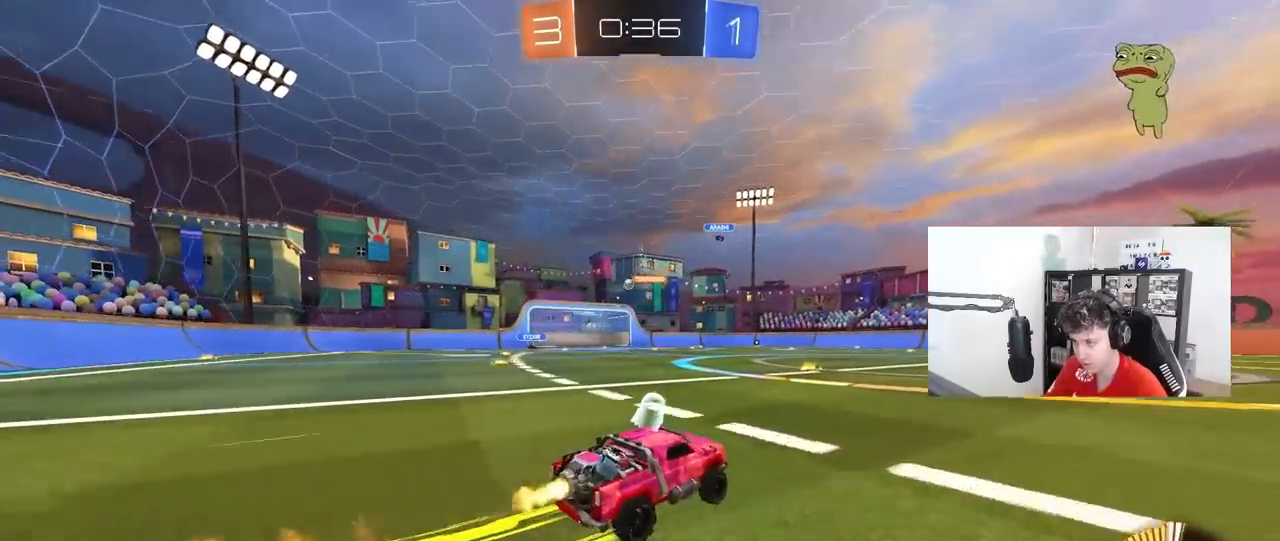
{"keys": ["w"], "mouse": [], "mouse_move": "still", "events": [[100, "mouse_left", "up"], [200, "a", "down"], [383, "a", "up"]]}
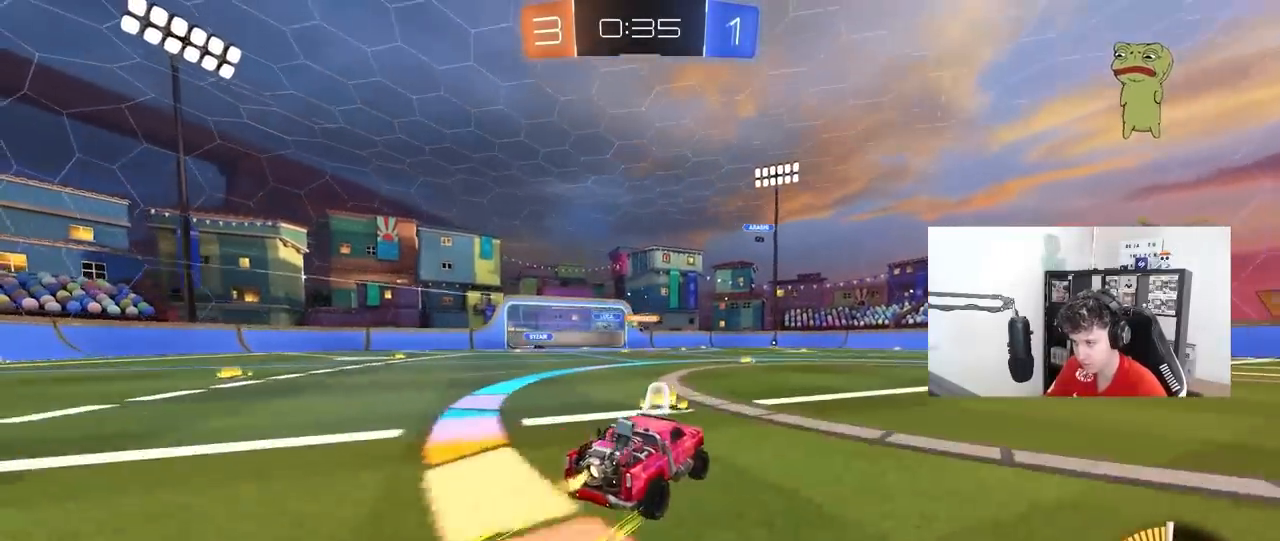
{"keys": ["d", "w"], "mouse": [], "mouse_move": "still", "events": [[67, "a", "down"], [250, "a", "up"], [400, "d", "down"]]}
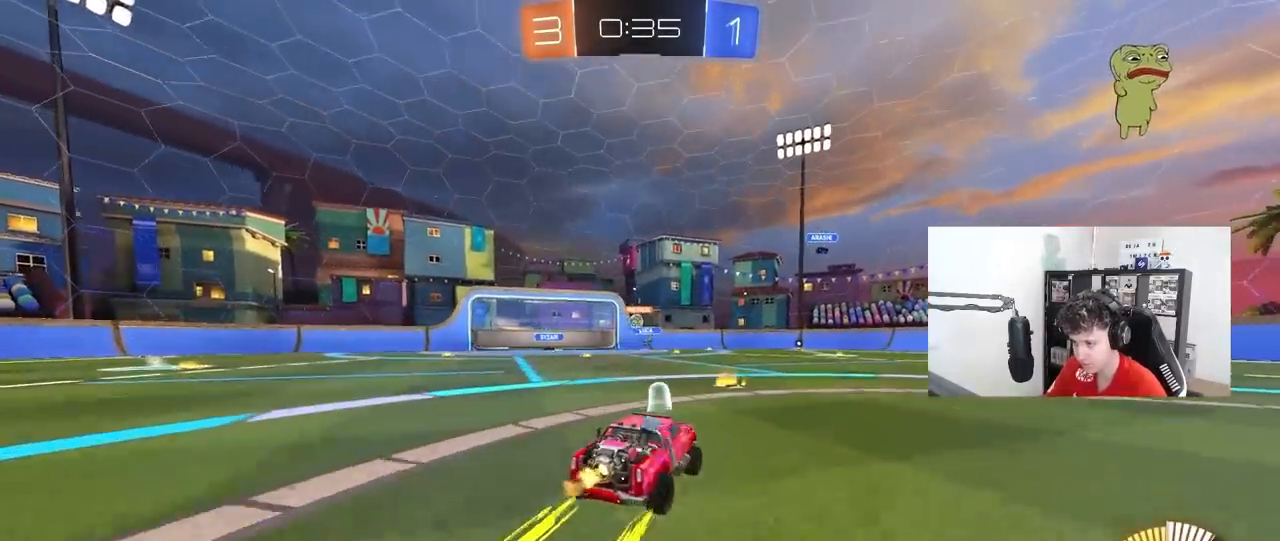
{"keys": ["w"], "mouse": [], "mouse_move": "still", "events": [[317, "d", "up"]]}
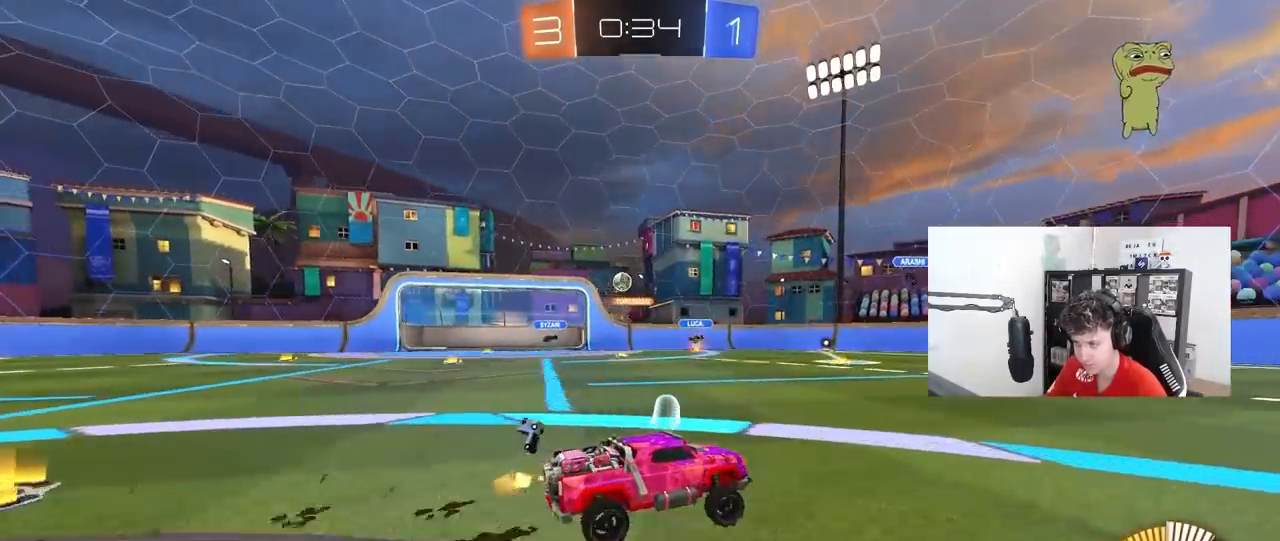
{"keys": ["d", "w"], "mouse": [], "mouse_move": "still", "events": [[333, "d", "down"]]}
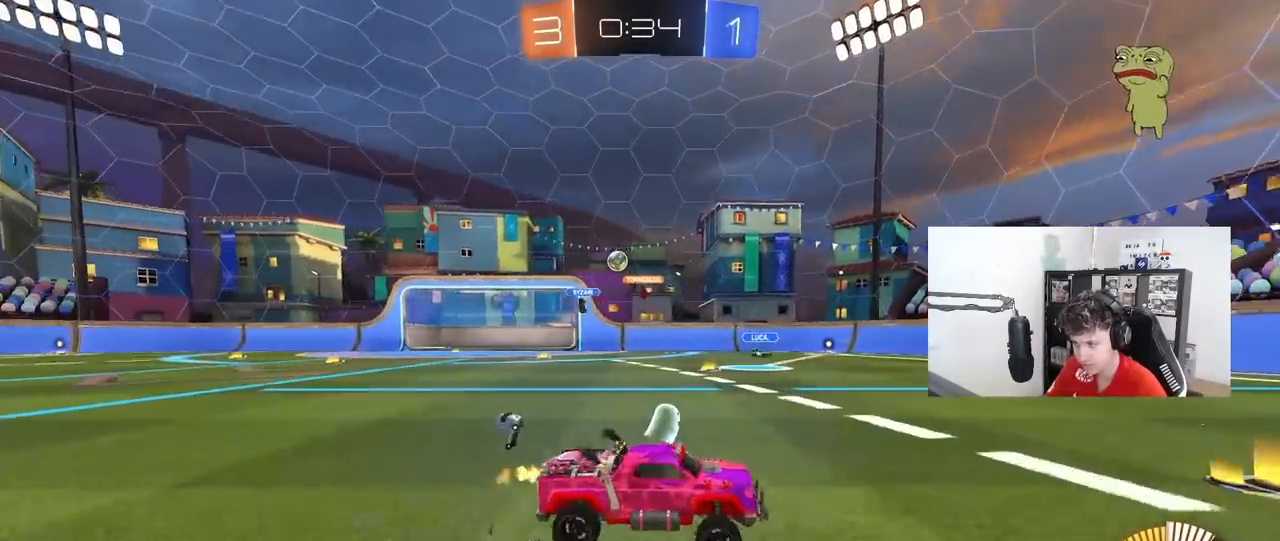
{"keys": ["d", "w"], "mouse": [], "mouse_move": "still", "events": []}
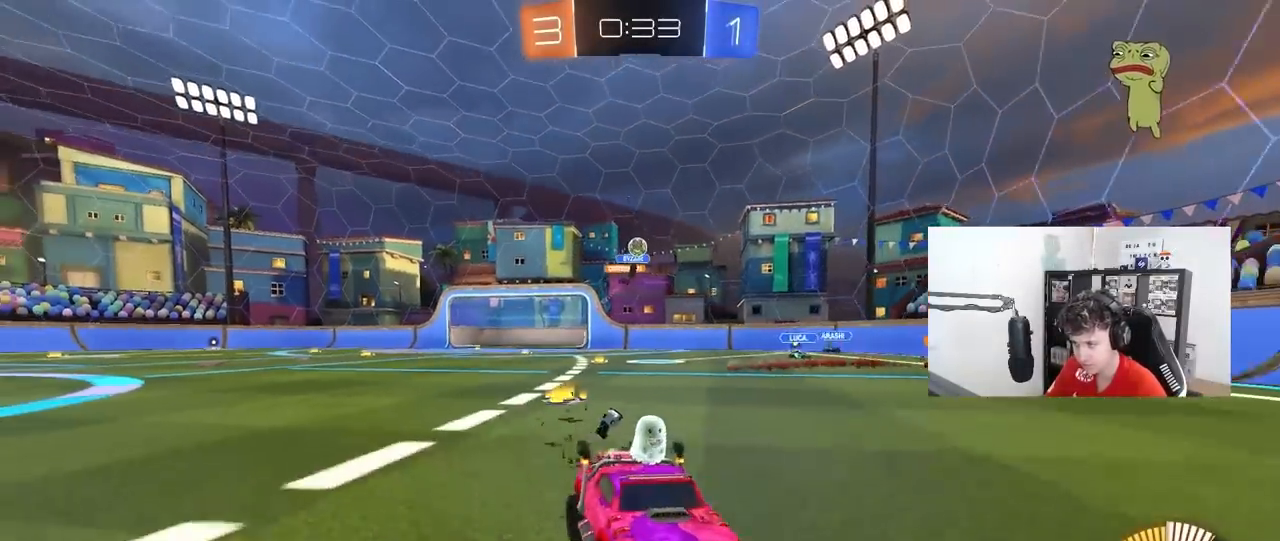
{"keys": ["d", "w"], "mouse": [], "mouse_move": "still", "events": [[33, "d", "up"], [83, "a", "down"], [133, "shift", "down"], [267, "shift", "up"], [367, "a", "up"], [417, "d", "down"]]}
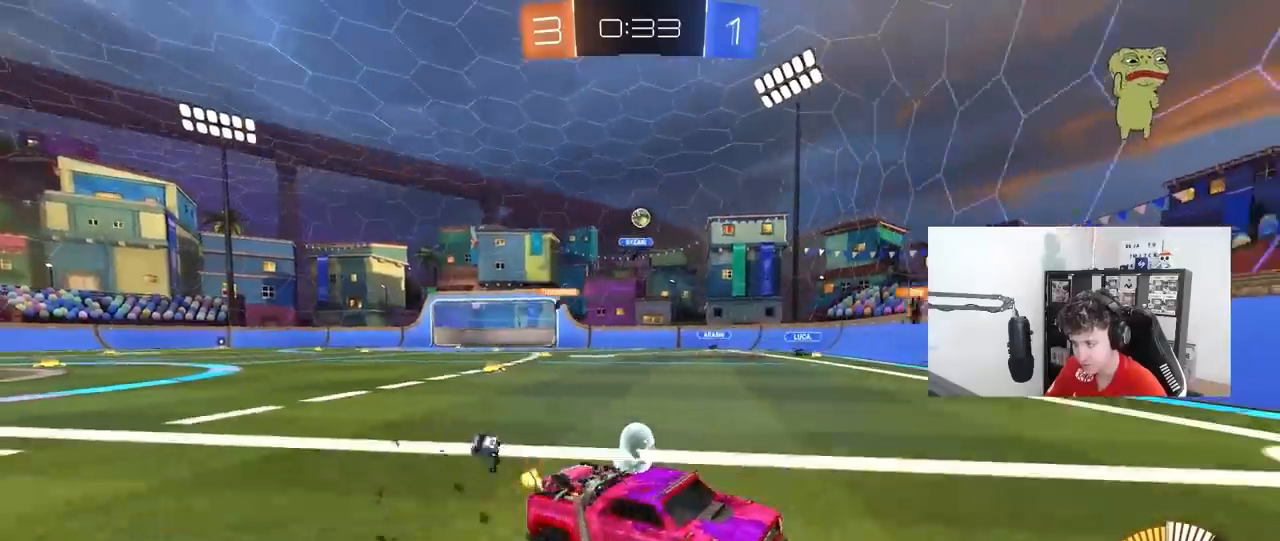
{"keys": ["a", "w"], "mouse": [], "mouse_move": "still", "events": [[150, "a", "down"], [150, "d", "up"], [183, "shift", "down"], [383, "shift", "up"]]}
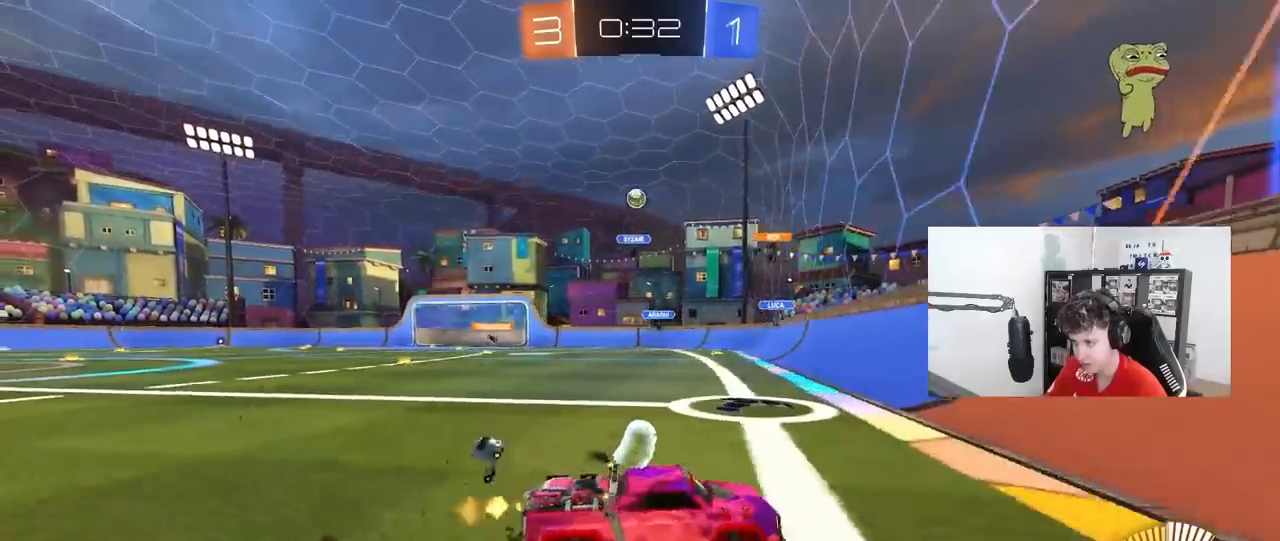
{"keys": ["a", "w"], "mouse": ["left"], "mouse_move": "still", "events": [[300, "mouse_left", "down"]]}
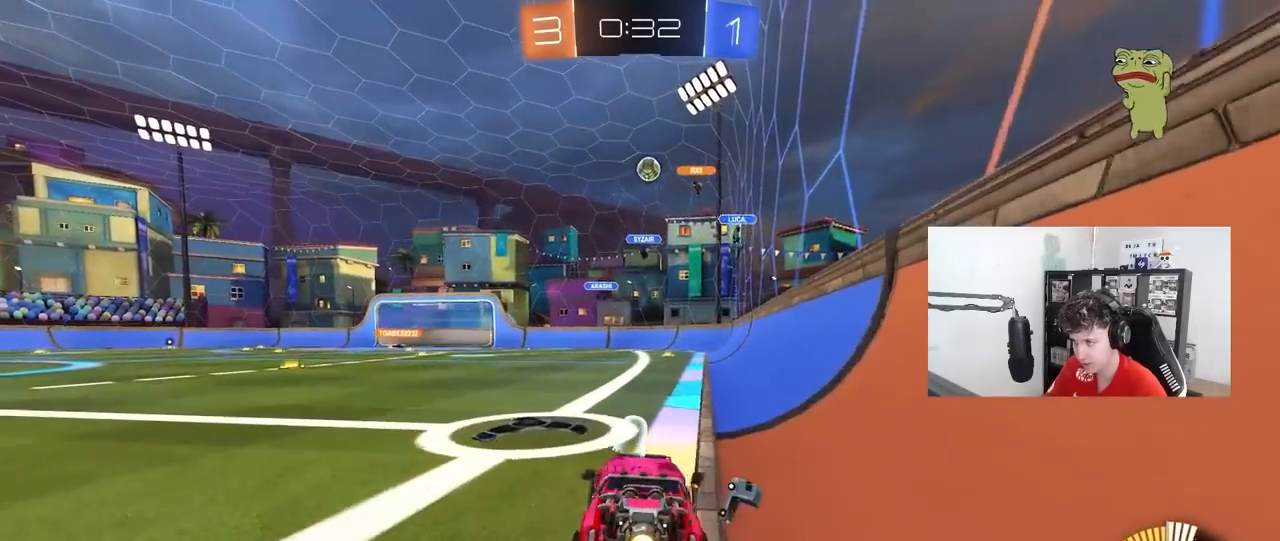
{"keys": ["w"], "mouse": ["left"], "mouse_move": "still", "events": [[217, "a", "up"]]}
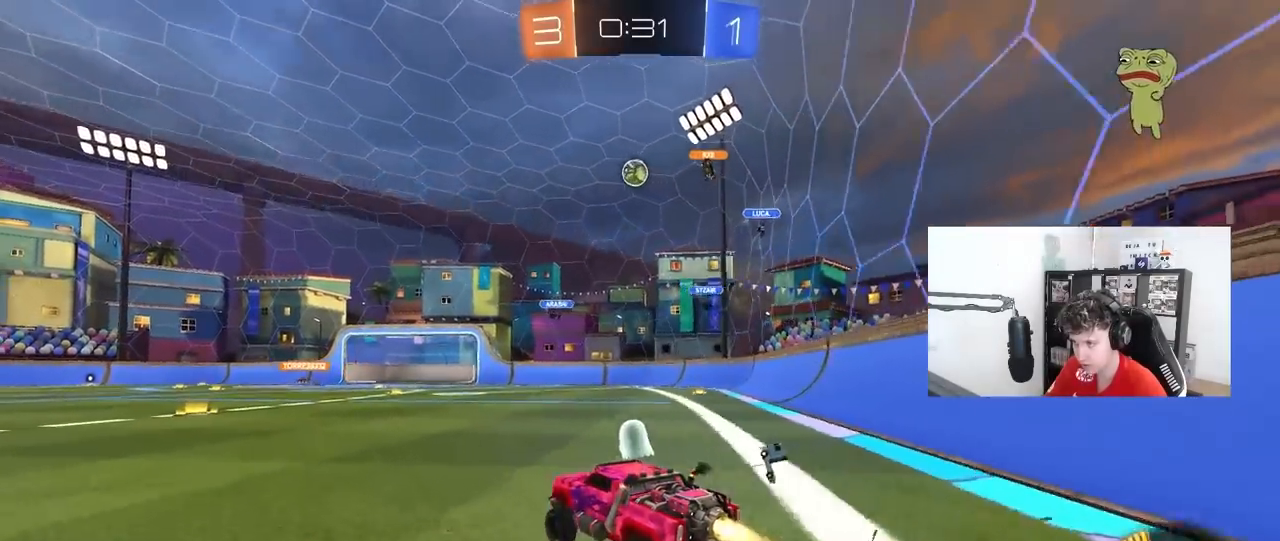
{"keys": ["w"], "mouse": ["left"], "mouse_move": "still", "events": [[150, "mouse_left", "up"], [283, "a", "down"], [333, "mouse_left", "down"], [383, "a", "up"]]}
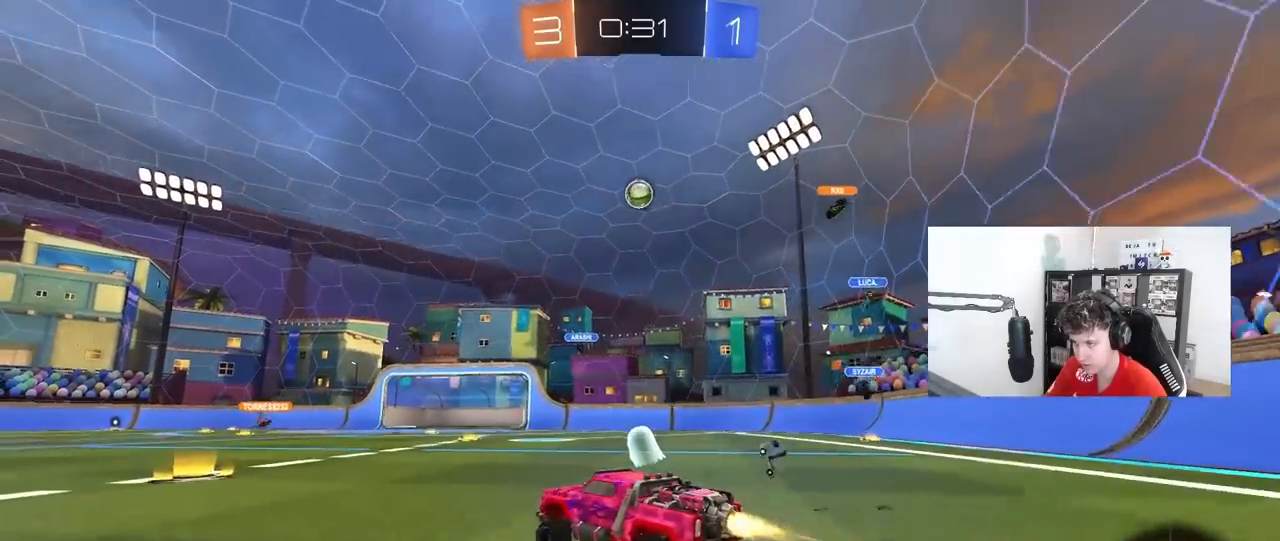
{"keys": ["a", "w"], "mouse": [], "mouse_move": "still", "events": [[67, "mouse_left", "up"], [200, "a", "down"]]}
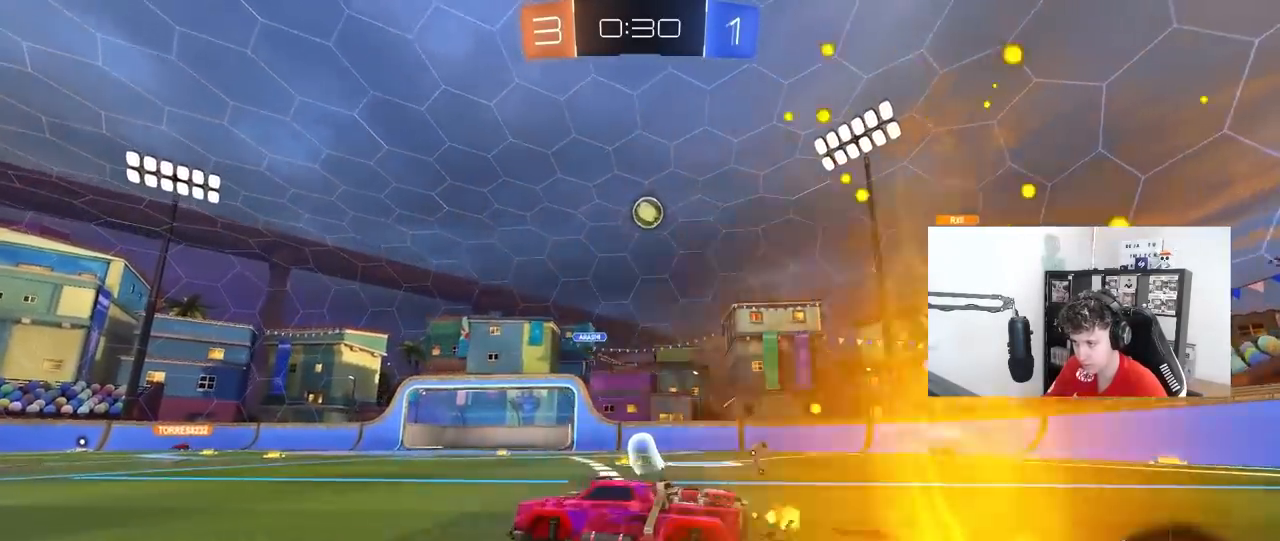
{"keys": ["a", "w"], "mouse": [], "mouse_move": "still", "events": []}
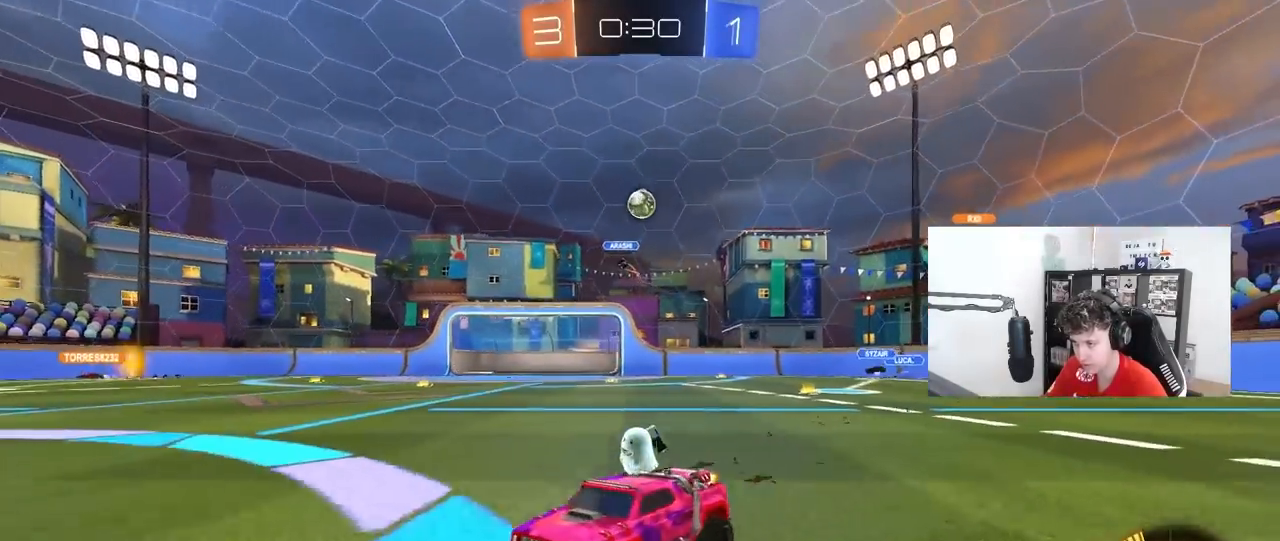
{"keys": ["w"], "mouse": [], "mouse_move": "still", "events": [[233, "a", "up"], [333, "d", "down"], [433, "d", "up"]]}
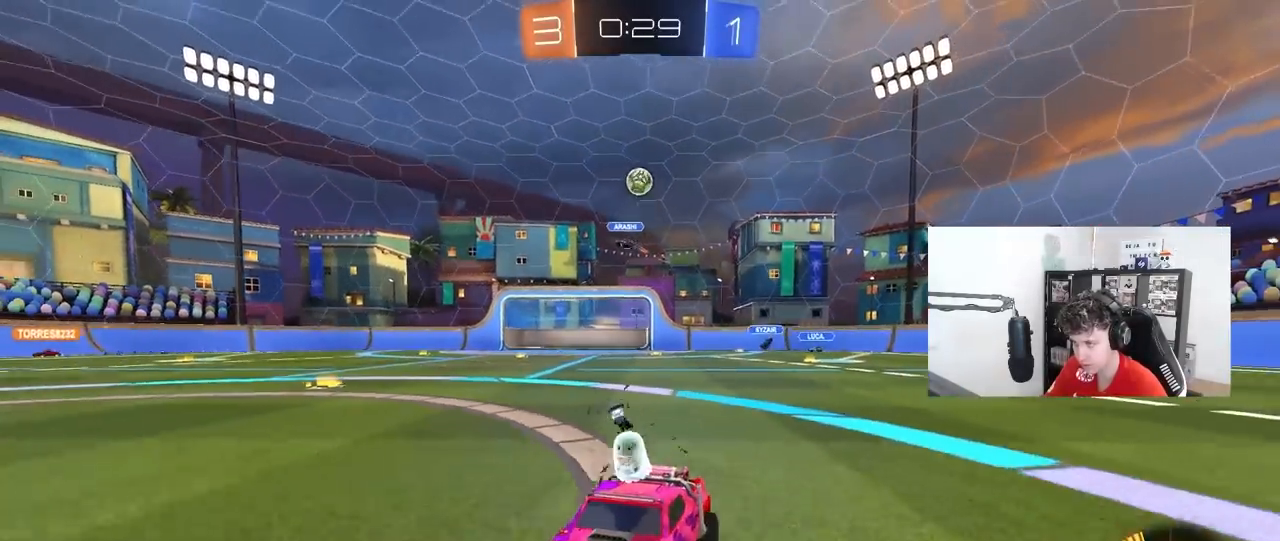
{"keys": ["d", "w"], "mouse": [], "mouse_move": "still", "events": [[117, "d", "down"], [167, "shift", "down"], [483, "shift", "up"]]}
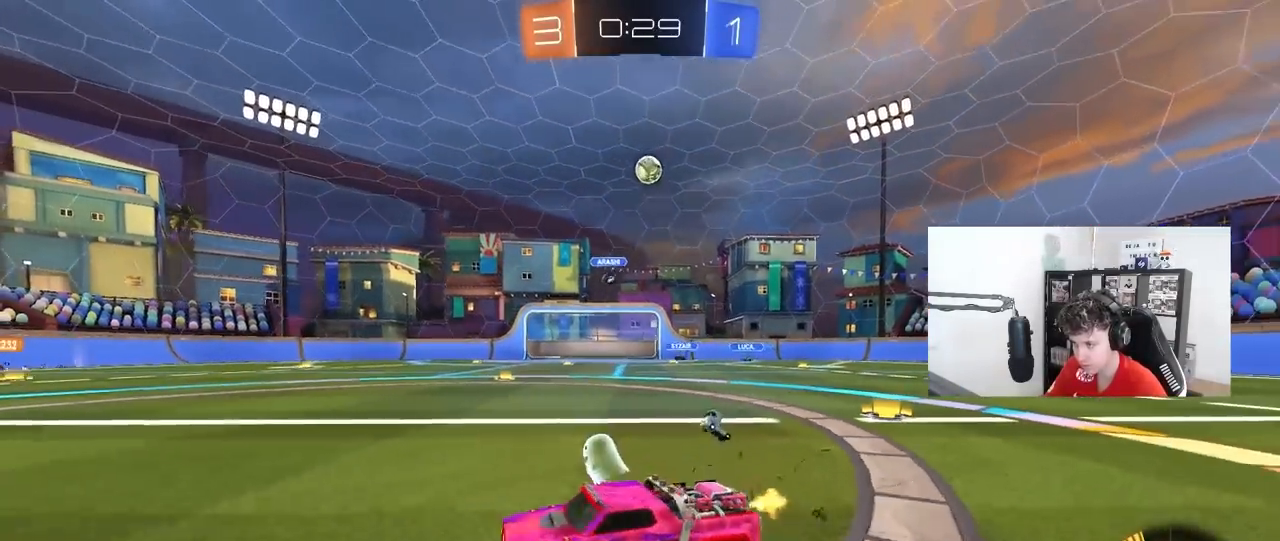
{"keys": ["d"], "mouse": ["right"], "mouse_move": "still", "events": [[417, "w", "up"], [500, "mouse_right", "down"]]}
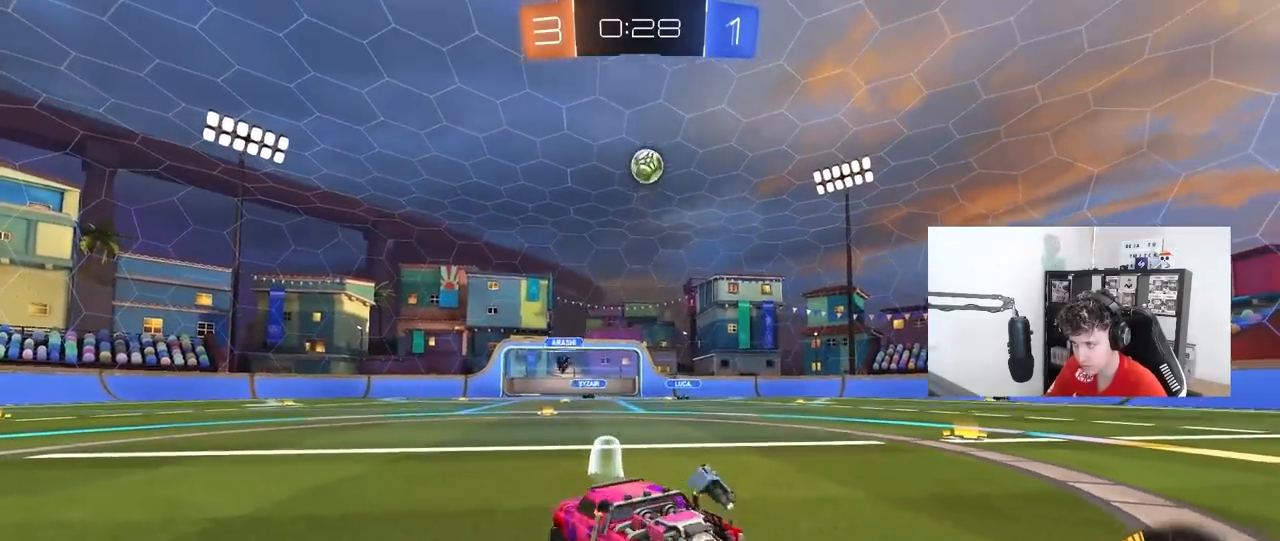
{"keys": ["a", "shift"], "mouse": ["left", "right"], "mouse_move": "still", "events": [[50, "s", "down"], [233, "d", "up"], [233, "mouse_left", "down"], [233, "mouse_right", "up"], [233, "s", "up"], [283, "mouse_right", "down"], [333, "a", "down"], [333, "shift", "down"], [383, "s", "down"], [467, "s", "up"]]}
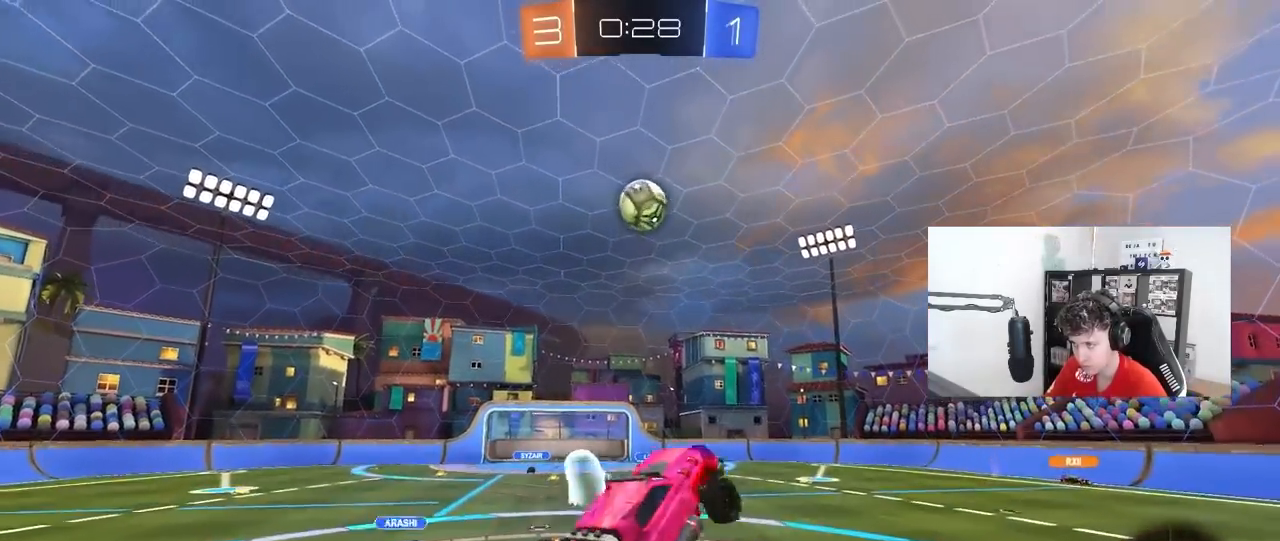
{"keys": ["a", "shift", "w"], "mouse": [], "mouse_move": "still", "events": [[17, "mouse_right", "up"], [167, "mouse_left", "up"], [250, "s", "down"], [300, "a", "up"], [300, "mouse_left", "down"], [300, "s", "up"], [350, "a", "down"], [400, "w", "down"], [483, "mouse_left", "up"]]}
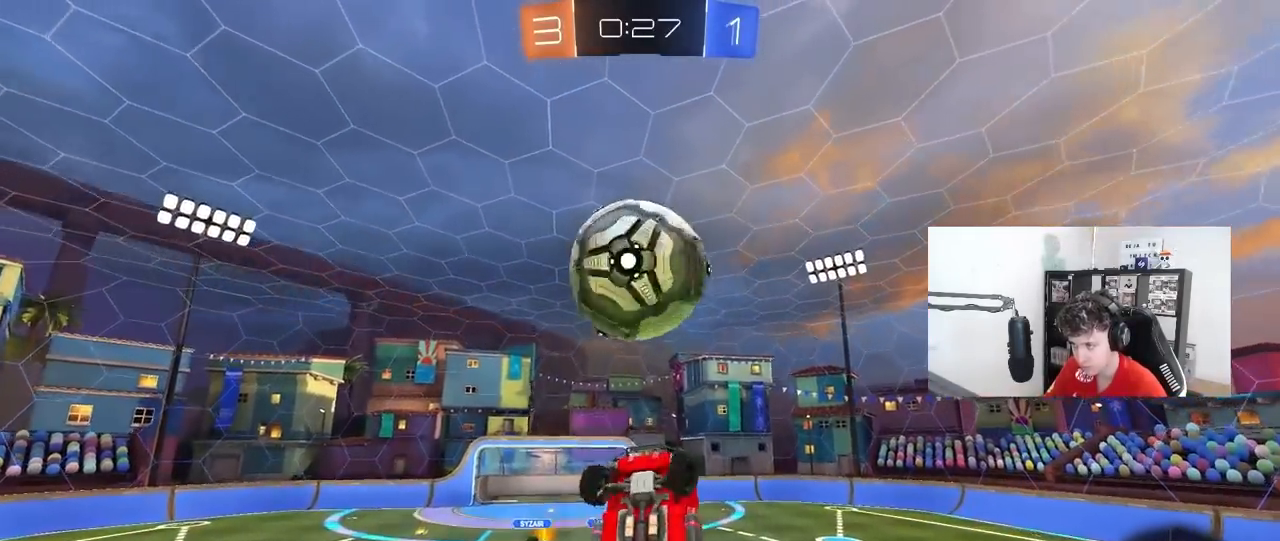
{"keys": ["a", "s"], "mouse": [], "mouse_move": "still", "events": [[317, "w", "up"], [450, "s", "down"], [450, "shift", "up"]]}
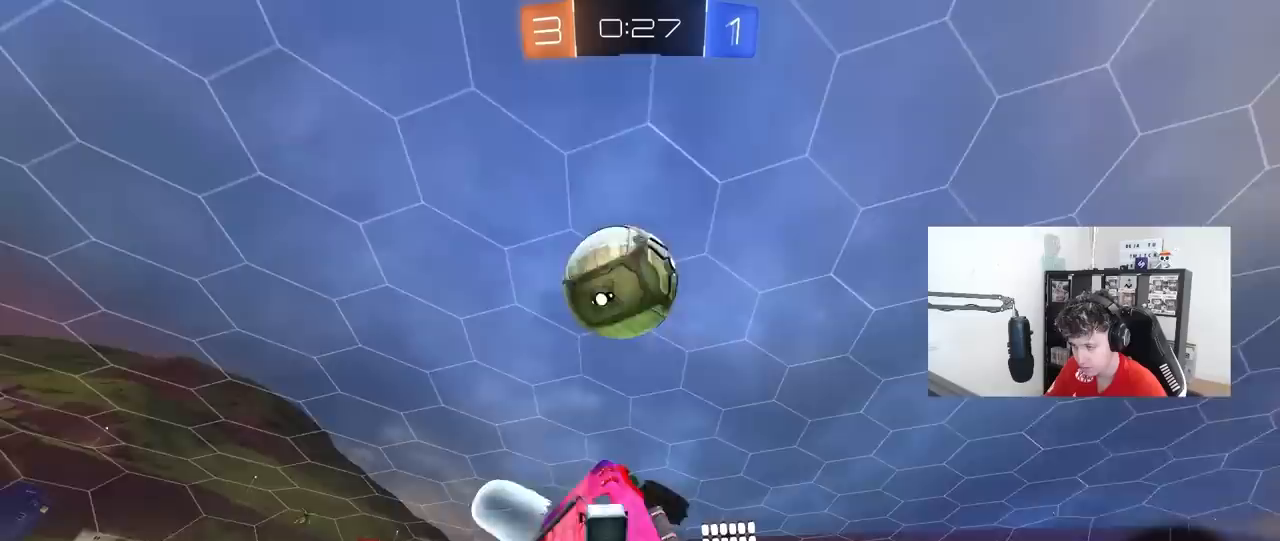
{"keys": ["a", "shift"], "mouse": ["left"], "mouse_move": "still", "events": [[283, "s", "up"], [283, "shift", "down"], [467, "mouse_left", "down"]]}
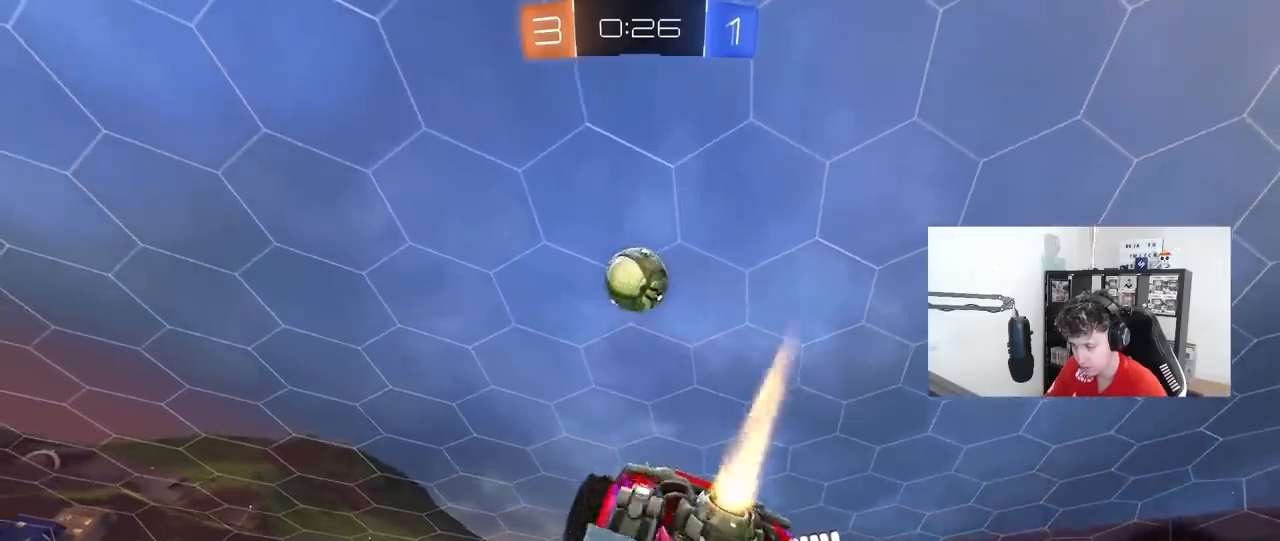
{"keys": [], "mouse": [], "mouse_move": "still", "events": [[117, "mouse_left", "up"], [150, "s", "down"], [350, "shift", "up"], [433, "a", "up"], [433, "s", "up"]]}
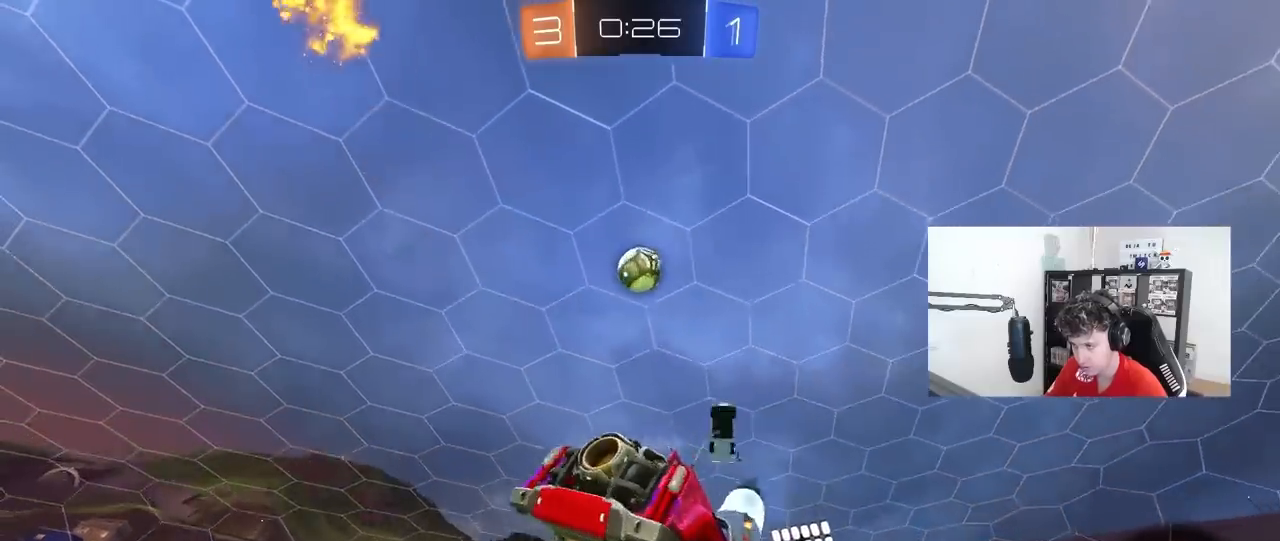
{"keys": ["w"], "mouse": [], "mouse_move": "still", "events": [[267, "a", "down"], [267, "w", "down"], [500, "a", "up"]]}
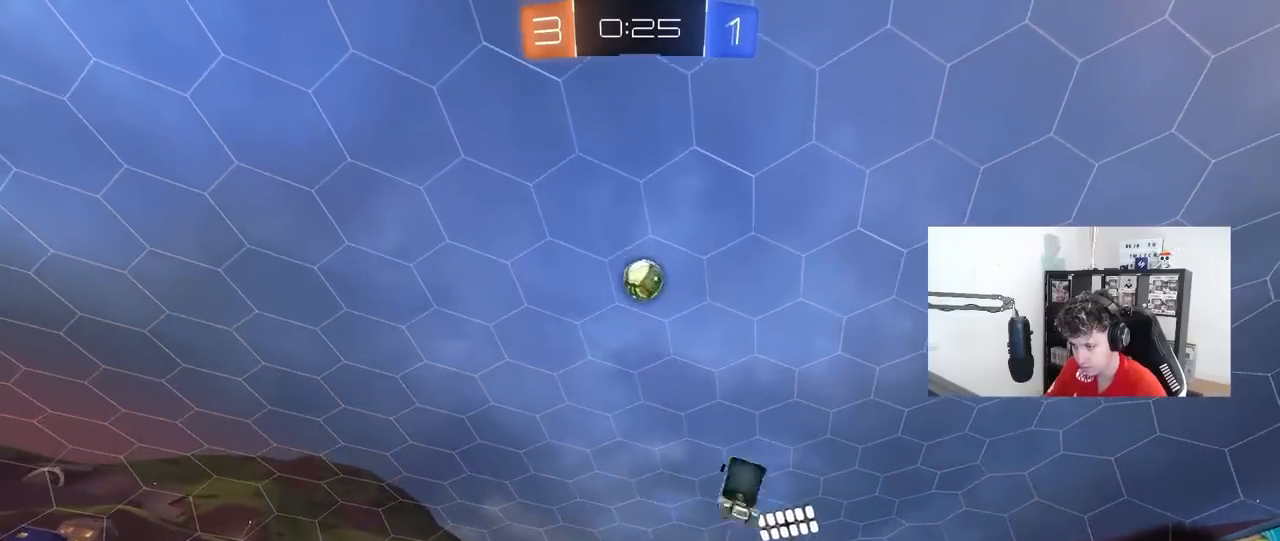
{"keys": ["d", "w"], "mouse": [], "mouse_move": "still", "events": [[283, "d", "down"], [283, "w", "up"], [433, "w", "down"]]}
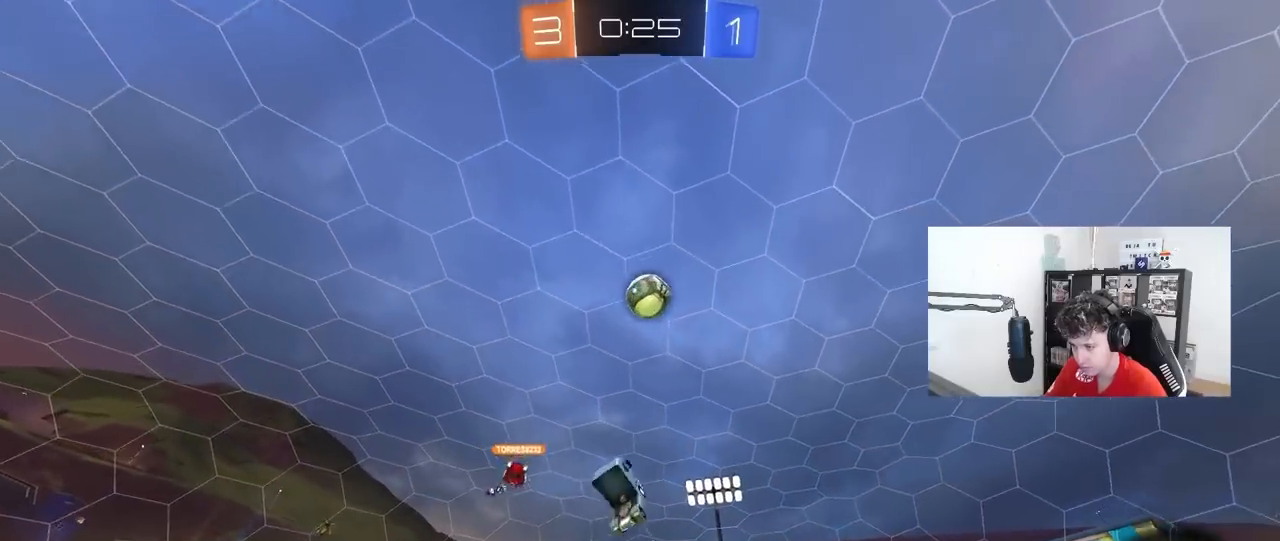
{"keys": ["d", "w"], "mouse": [], "mouse_move": "still", "events": [[300, "d", "up"], [450, "d", "down"]]}
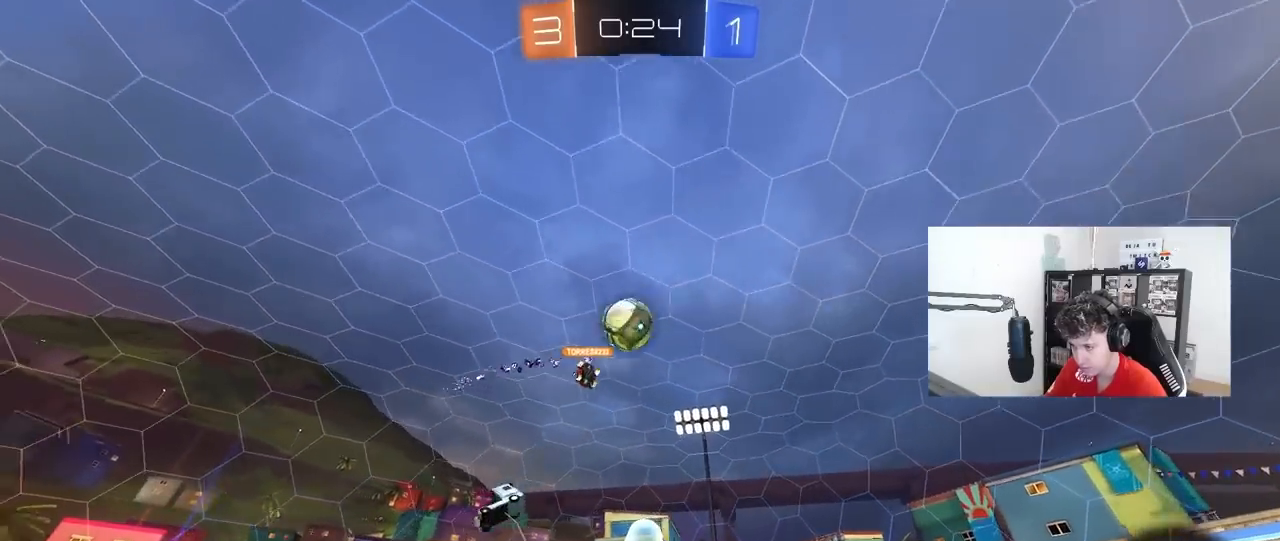
{"keys": ["w"], "mouse": [], "mouse_move": "still", "events": [[33, "d", "up"], [217, "a", "down"], [317, "a", "up"]]}